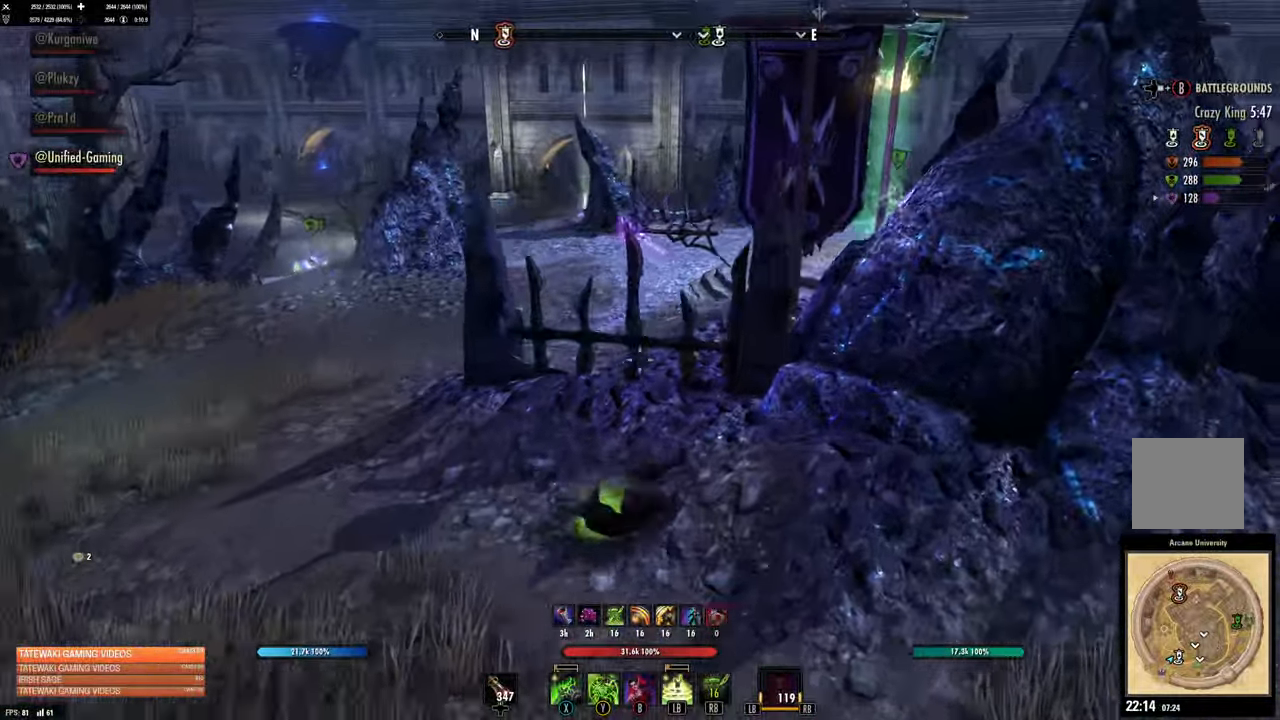
Gameplay with a controller (Xbox layout); each line is a JSON object with the inputs held at the frame after it (dt_ms = milliseconds from this image to that frame). "button_events" lists button changes between this image and that frame as [ms after this image, input, new state], when the widget could be followed in between (sticks are given only as held states).
{"dt_ms": 1000, "buttons": [], "left_stick": "up-left", "right_stick": "up-left", "button_events": [[700, "R1", "down"], [784, "R1", "up"]]}
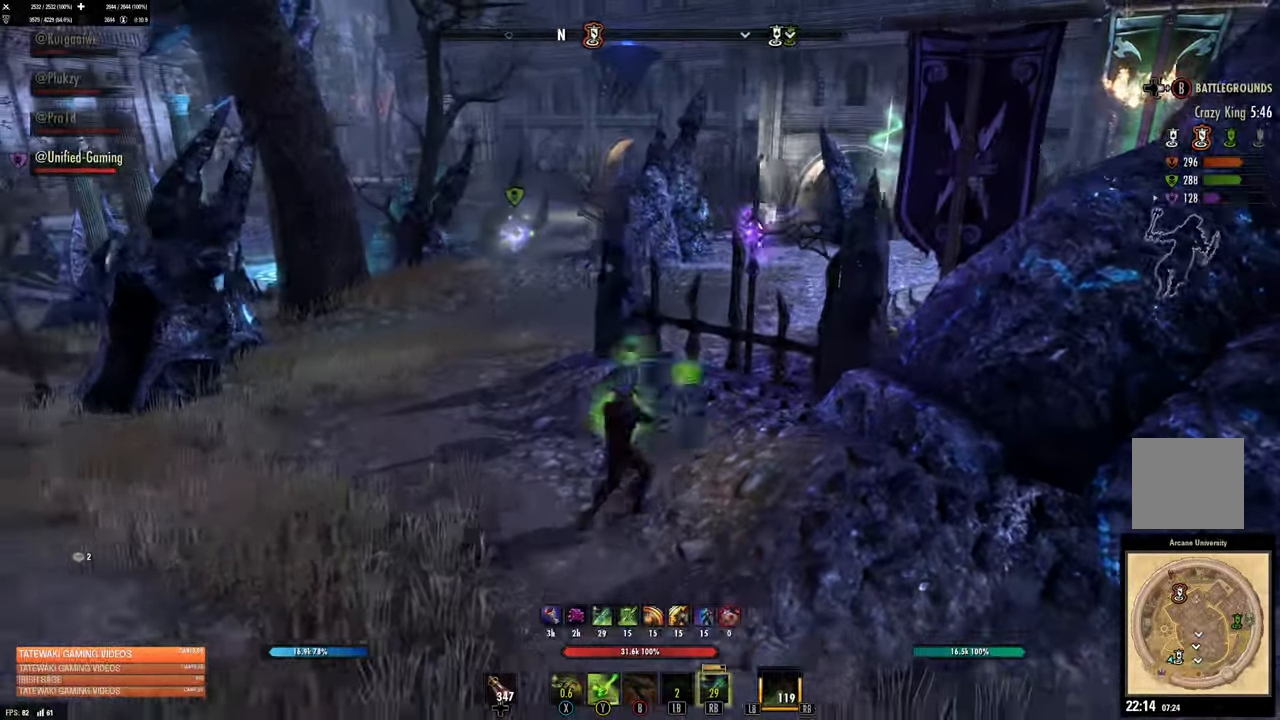
{"dt_ms": 500, "buttons": [], "left_stick": "up-left", "right_stick": "center", "button_events": []}
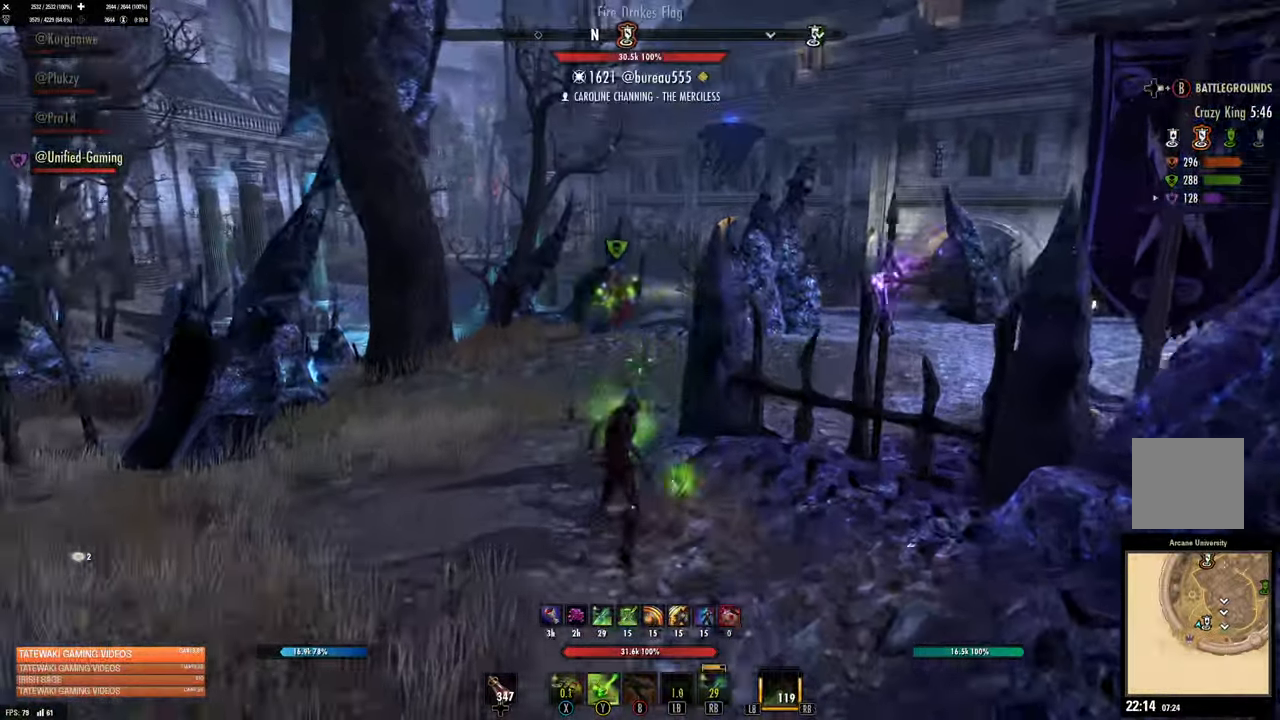
{"dt_ms": 500, "buttons": [], "left_stick": "up-left", "right_stick": "center", "button_events": []}
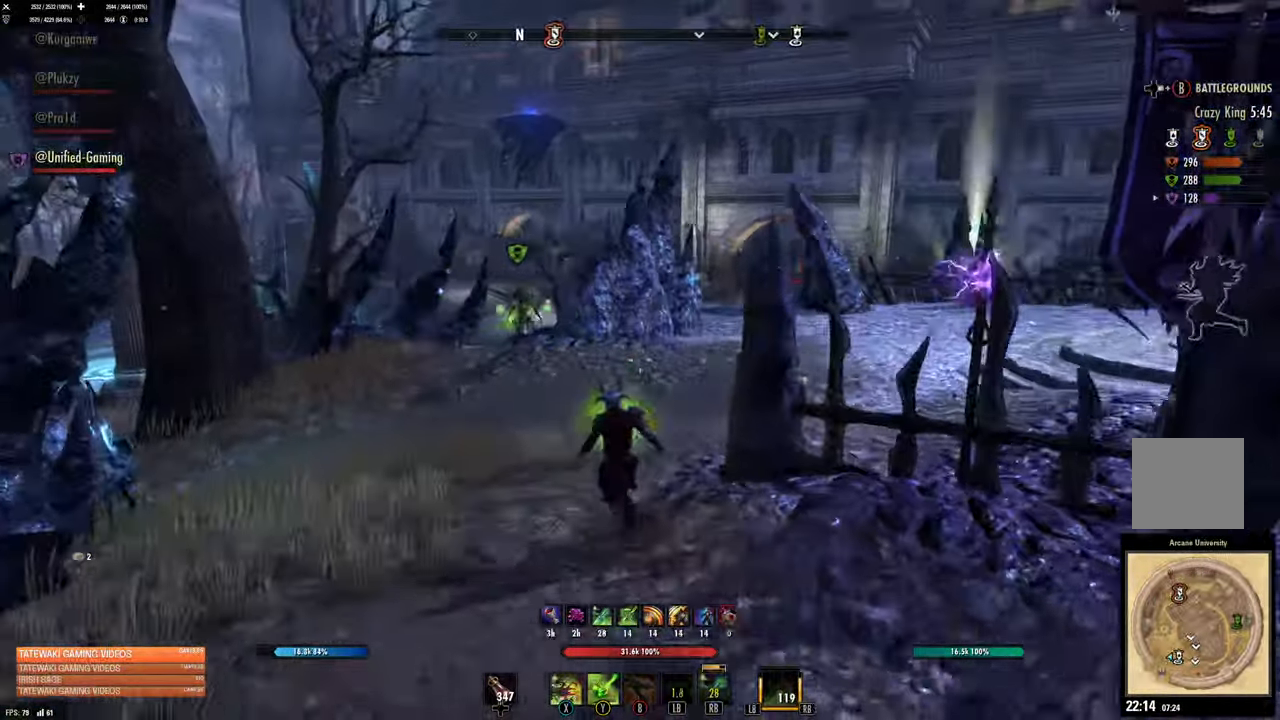
{"dt_ms": 1000, "buttons": [], "left_stick": "down-left", "right_stick": "center"}